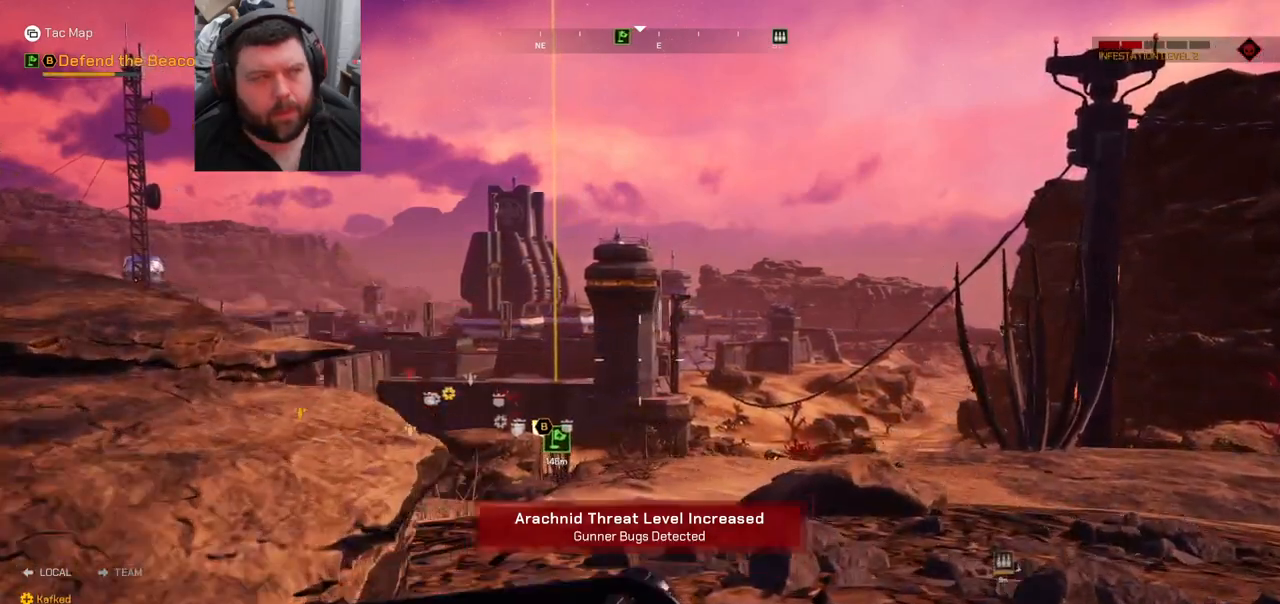
Gameplay with a controller (PlayStation layout); each line is a JSON object with the inputs held at the frame after it (dt_ms = milliseconds from this image to that frame). "events" lists button and stick changes between this image and that frame as [ms after this image, input, new state], when the widget could be followed in between.
{"dt_ms": 500, "buttons": [], "left_stick": "up", "right_stick": "center", "events": []}
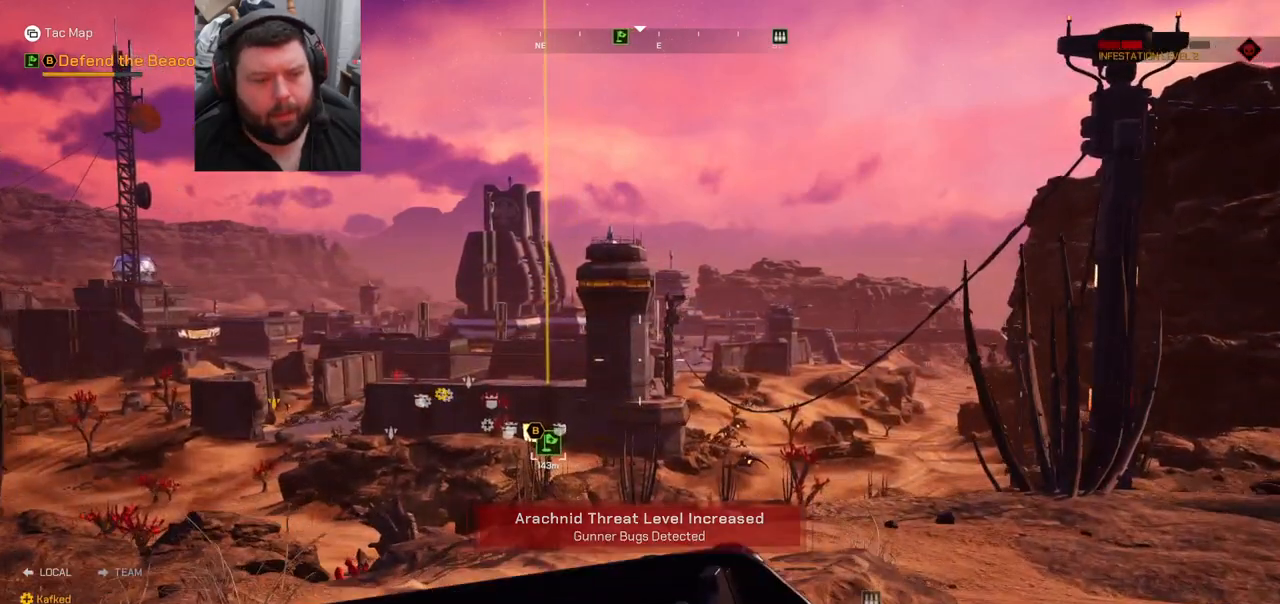
{"dt_ms": 500, "buttons": [], "left_stick": "up", "right_stick": "center", "events": [[83, "right_stick", "up"], [233, "right_stick", "center"]]}
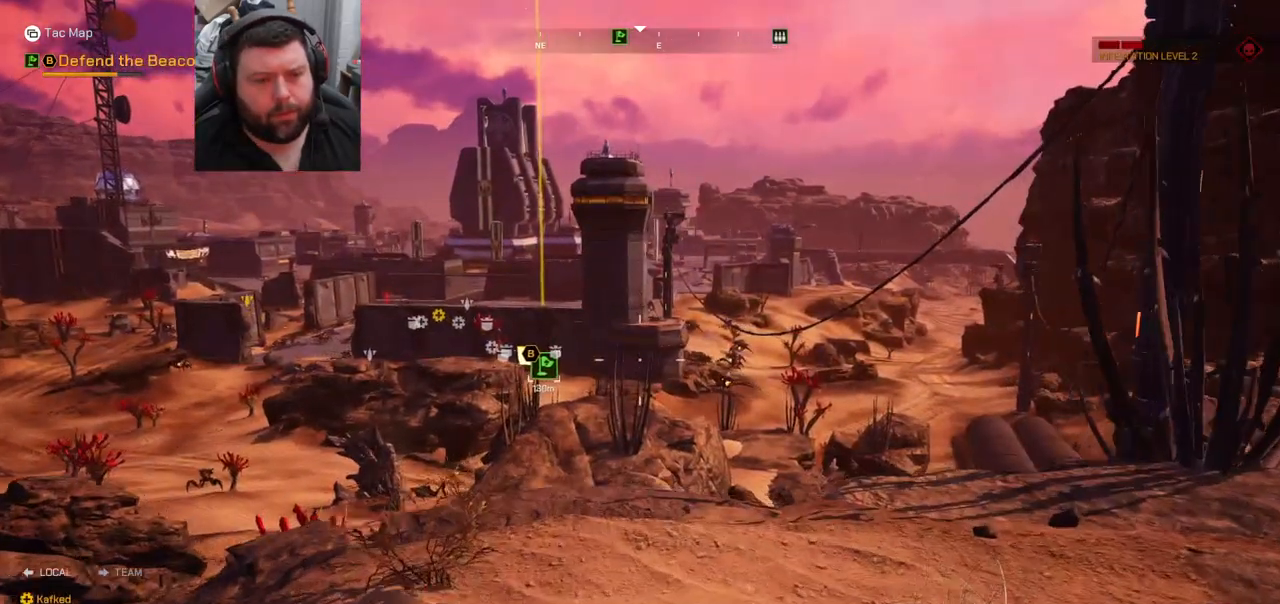
{"dt_ms": 500, "buttons": [], "left_stick": "up", "right_stick": "center", "events": []}
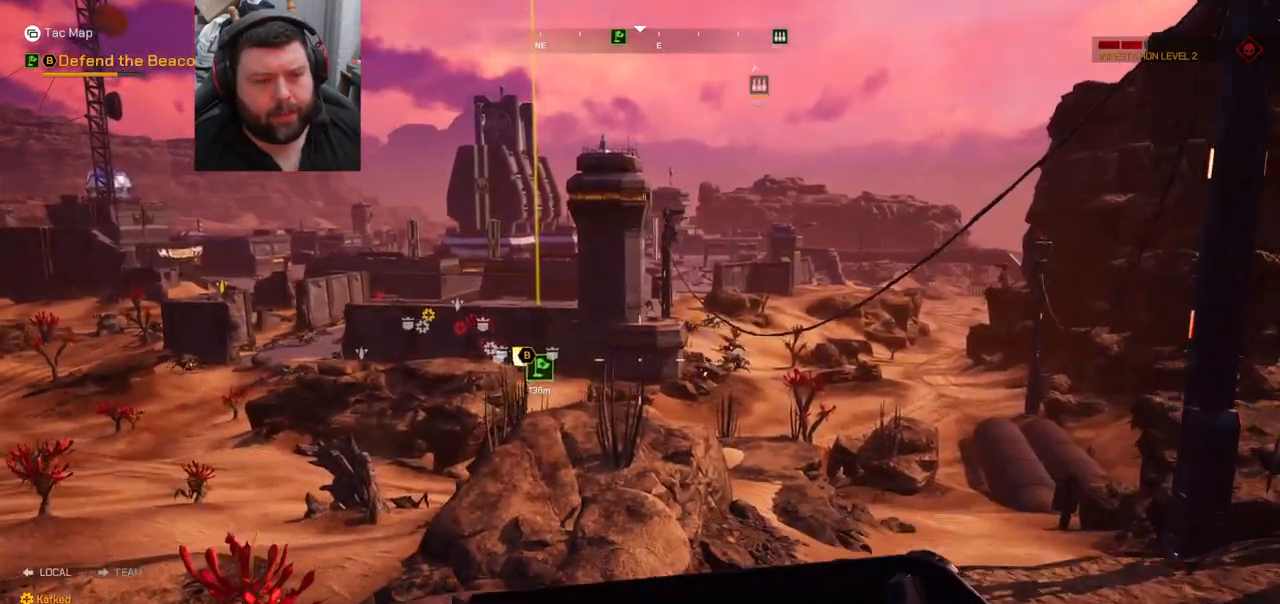
{"dt_ms": 500, "buttons": [], "left_stick": "up", "right_stick": "center", "events": []}
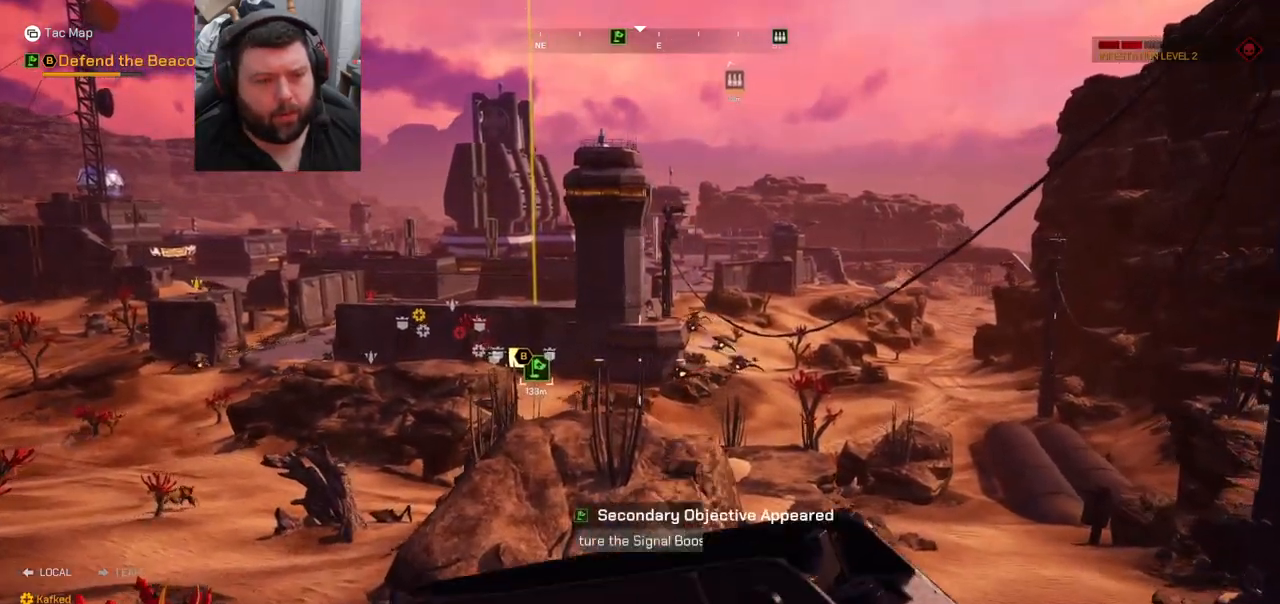
{"dt_ms": 500, "buttons": [], "left_stick": "up-left", "right_stick": "center", "events": [[117, "left_stick", "up-left"]]}
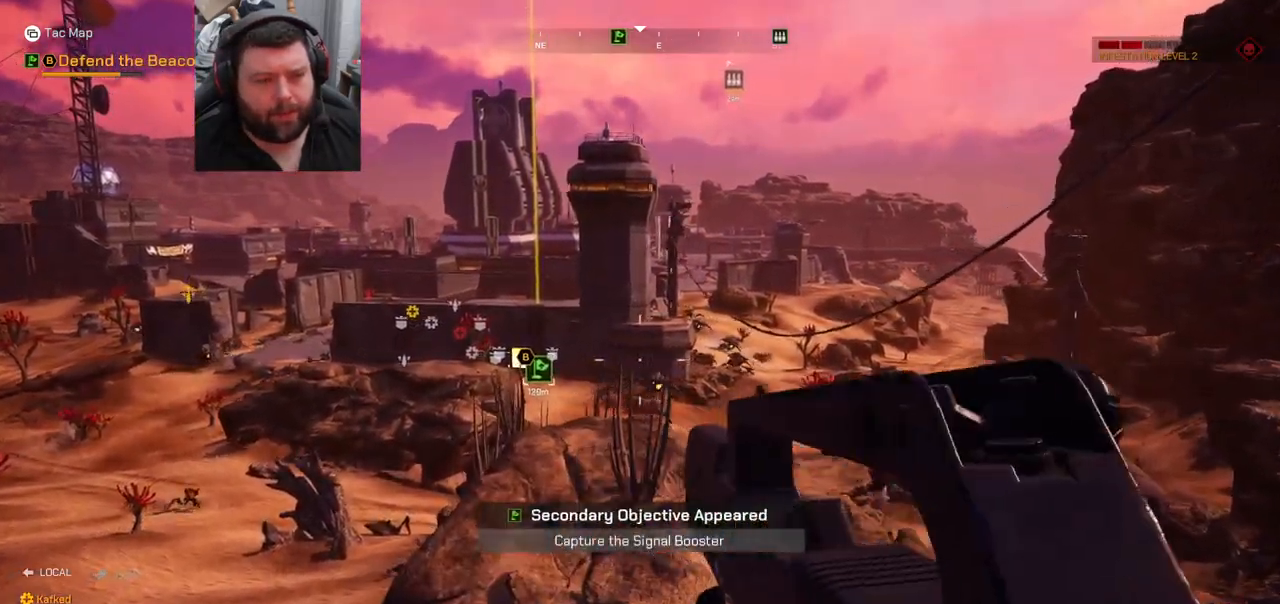
{"dt_ms": 500, "buttons": [], "left_stick": "up-left", "right_stick": "center", "events": [[233, "right_stick", "left"], [450, "right_stick", "center"]]}
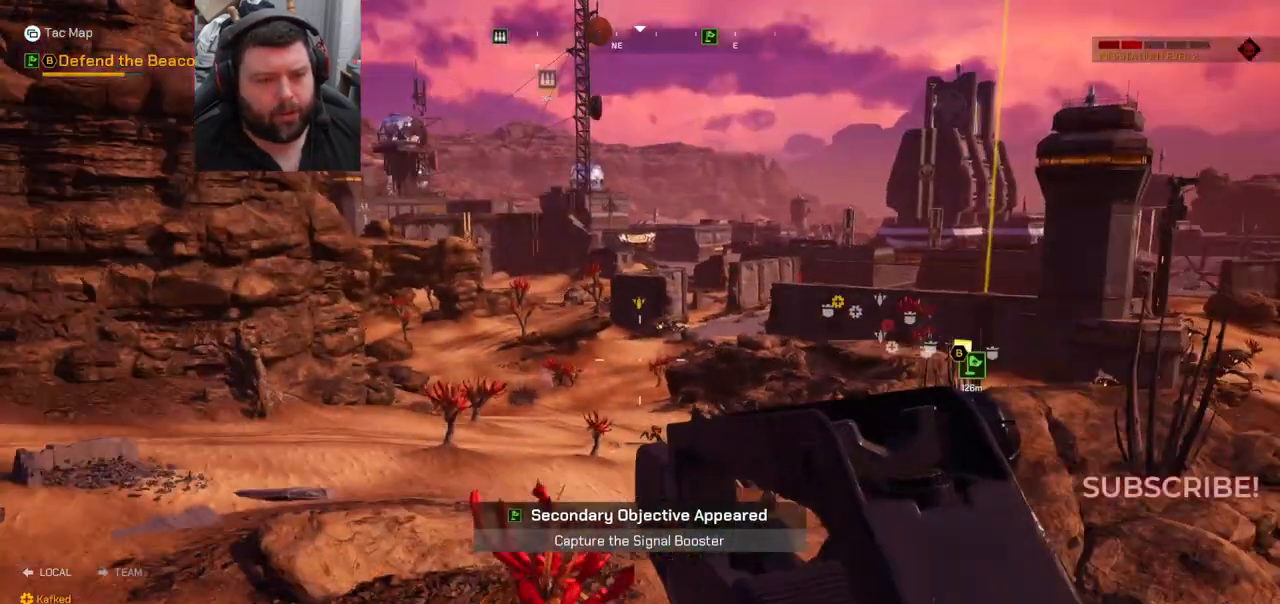
{"dt_ms": 500, "buttons": [], "left_stick": "up-left", "right_stick": "center", "events": []}
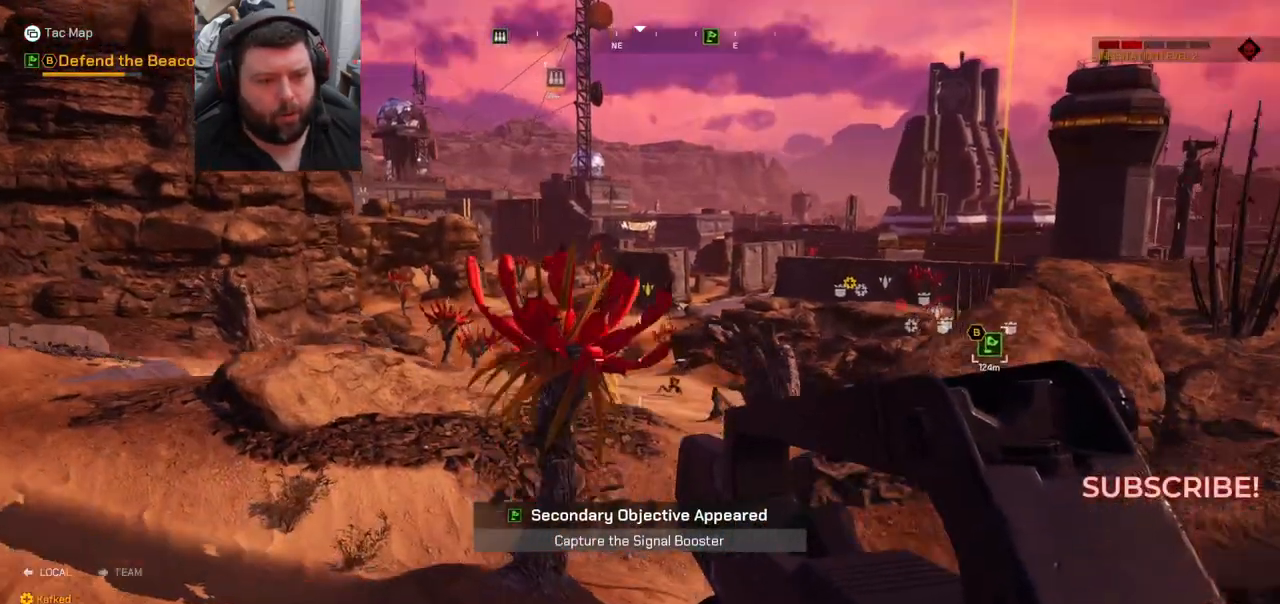
{"dt_ms": 500, "buttons": [], "left_stick": "up", "right_stick": "center", "events": [[250, "left_stick", "up"]]}
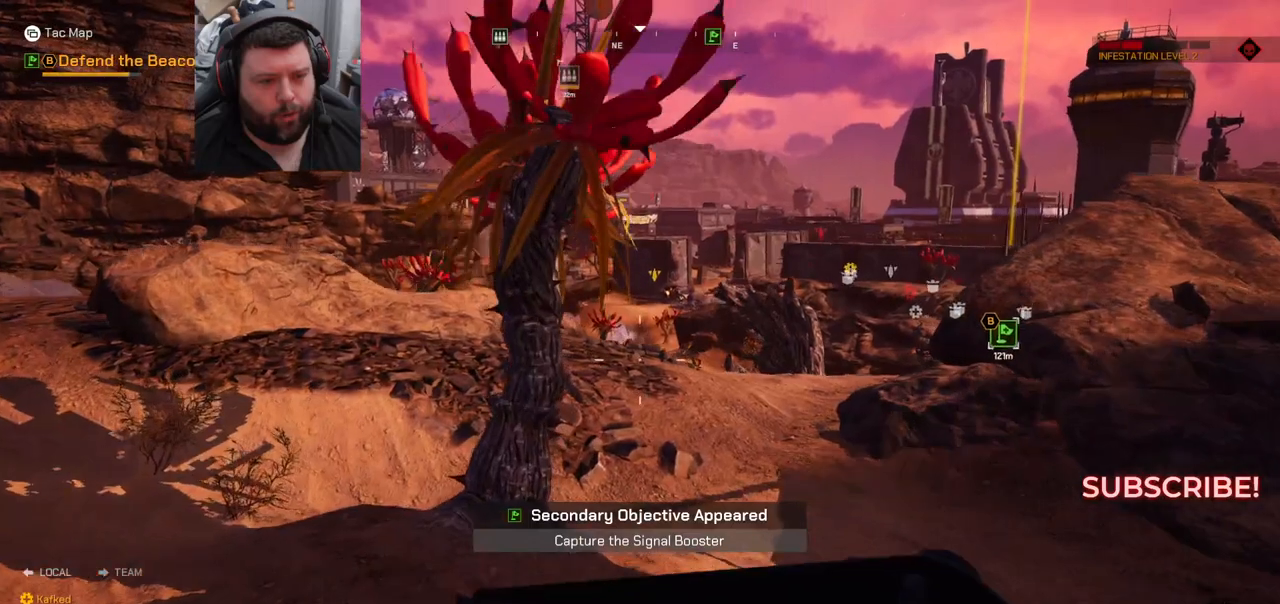
{"dt_ms": 500, "buttons": [], "left_stick": "up", "right_stick": "center", "events": []}
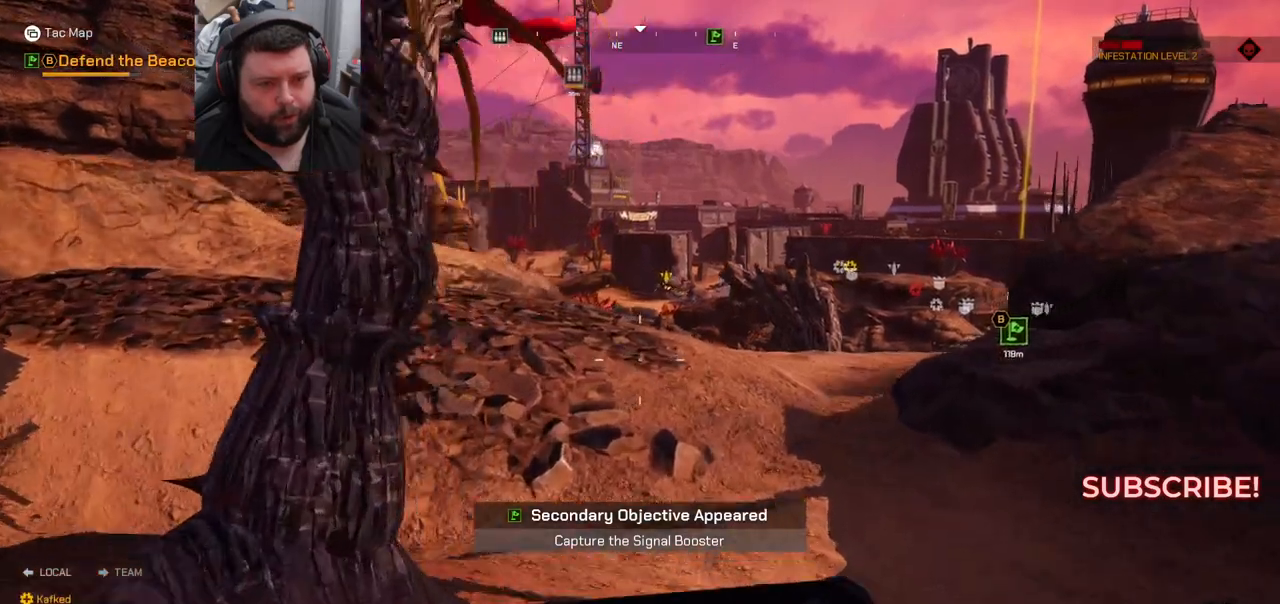
{"dt_ms": 500, "buttons": [], "left_stick": "up", "right_stick": "center", "events": []}
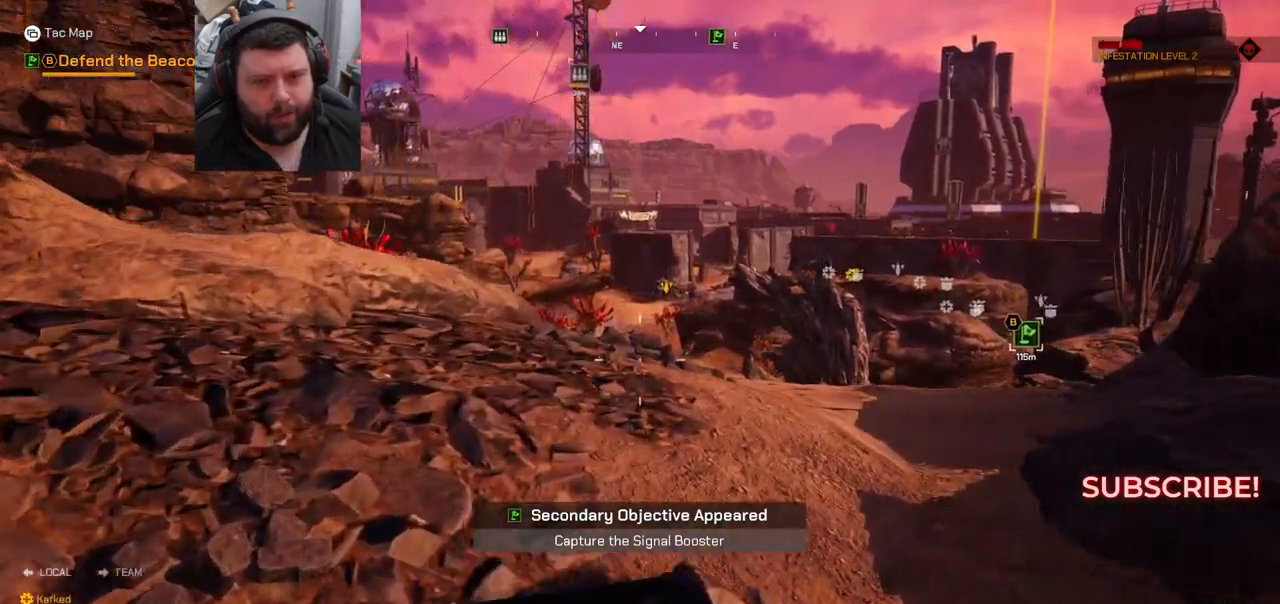
{"dt_ms": 500, "buttons": [], "left_stick": "up", "right_stick": "center", "events": []}
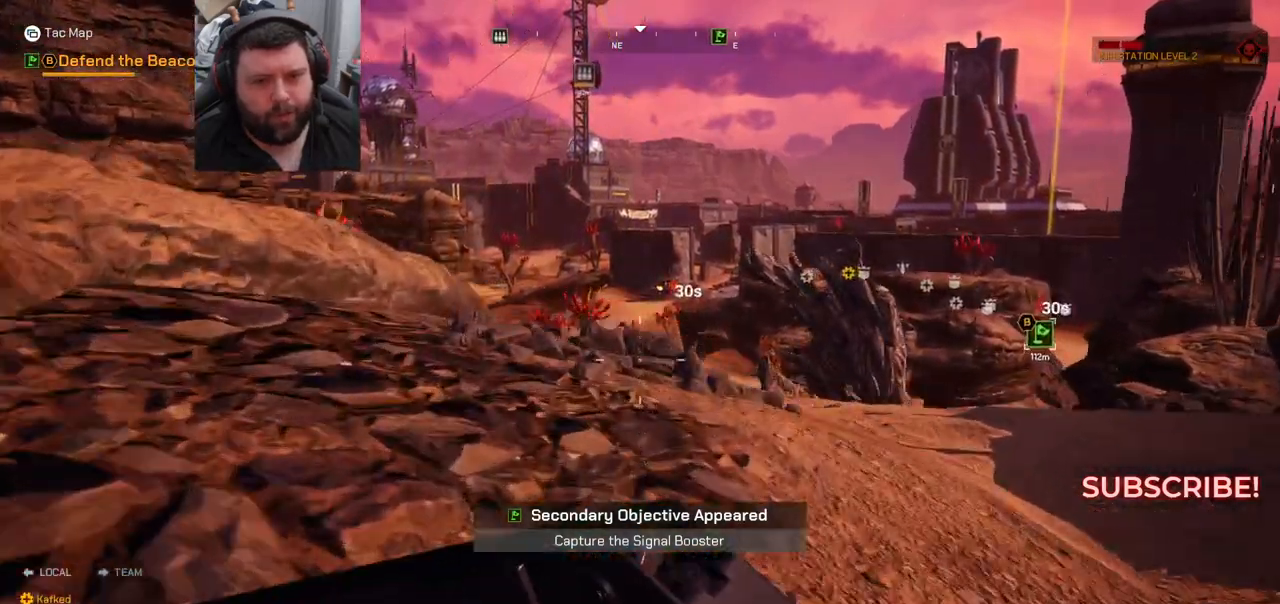
{"dt_ms": 500, "buttons": [], "left_stick": "up", "right_stick": "center", "events": []}
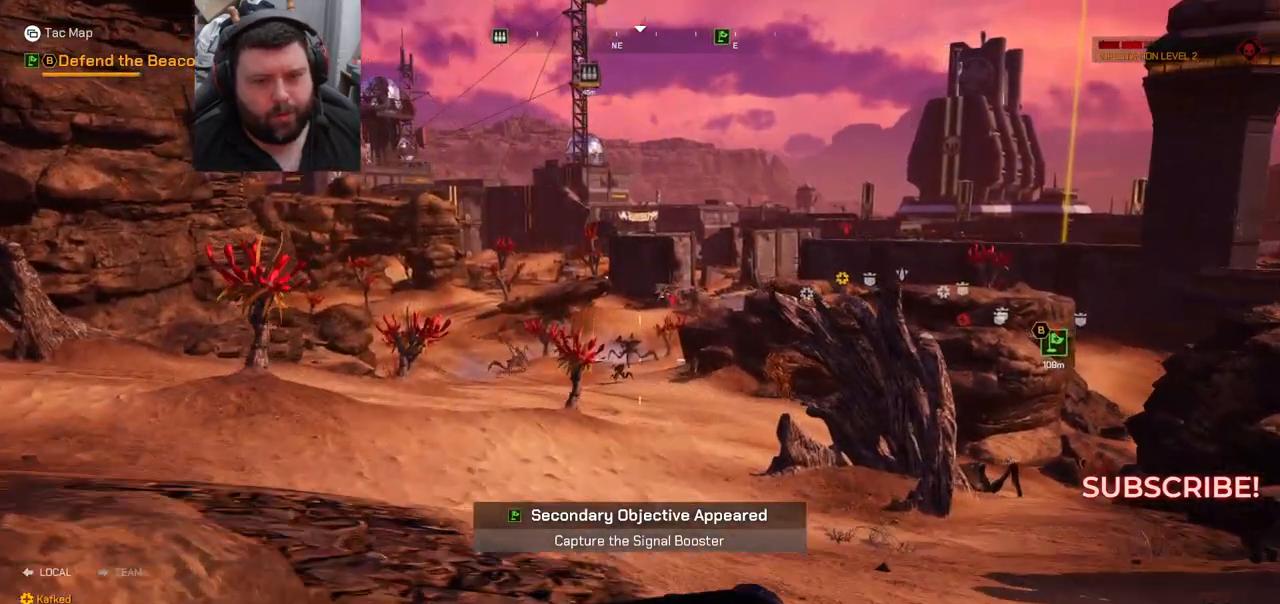
{"dt_ms": 500, "buttons": [], "left_stick": "up", "right_stick": "center", "events": []}
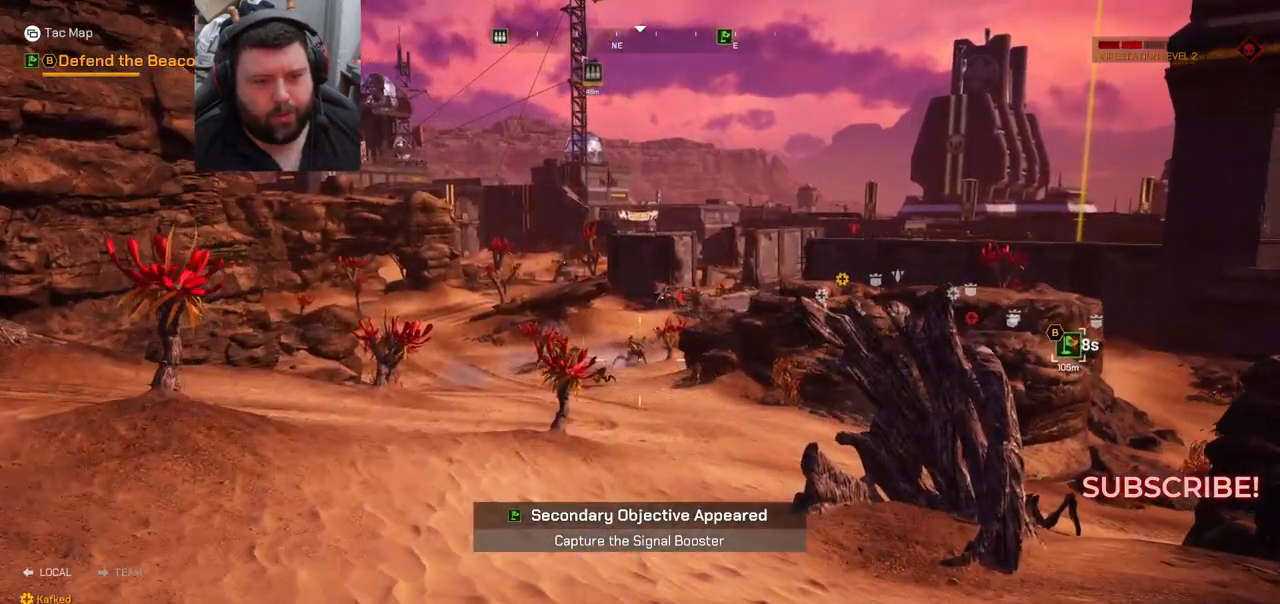
{"dt_ms": 500, "buttons": [], "left_stick": "up", "right_stick": "center", "events": [[33, "L1", "down"], [83, "L1", "up"]]}
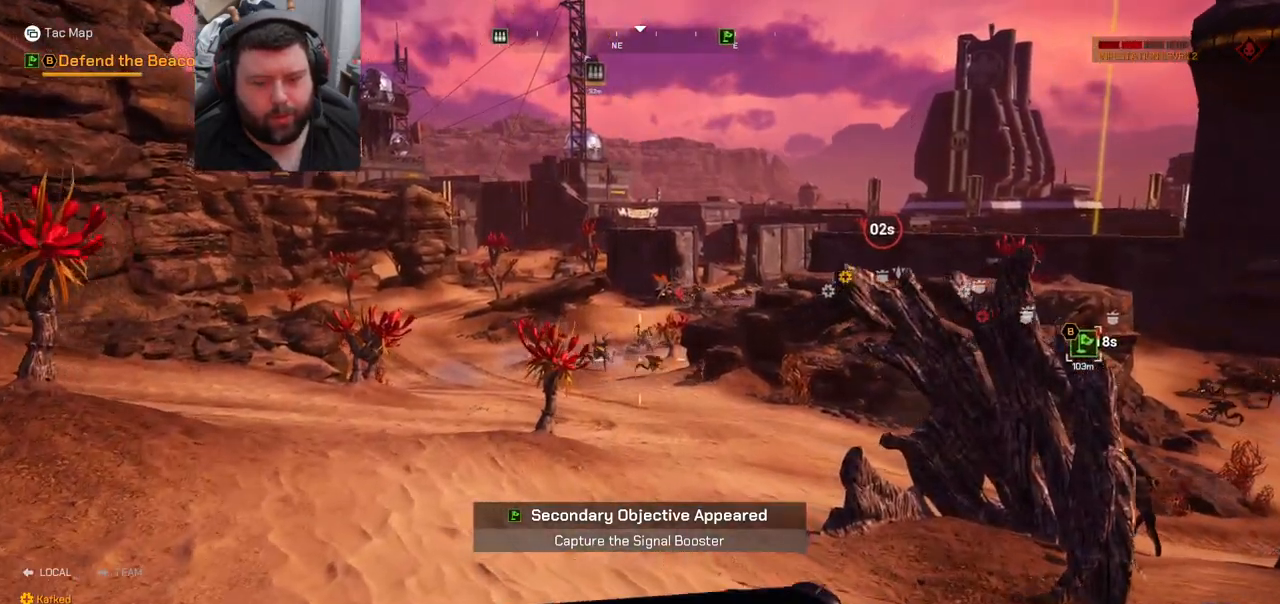
{"dt_ms": 500, "buttons": ["L1"], "left_stick": "up", "right_stick": "center", "events": [[233, "L1", "down"]]}
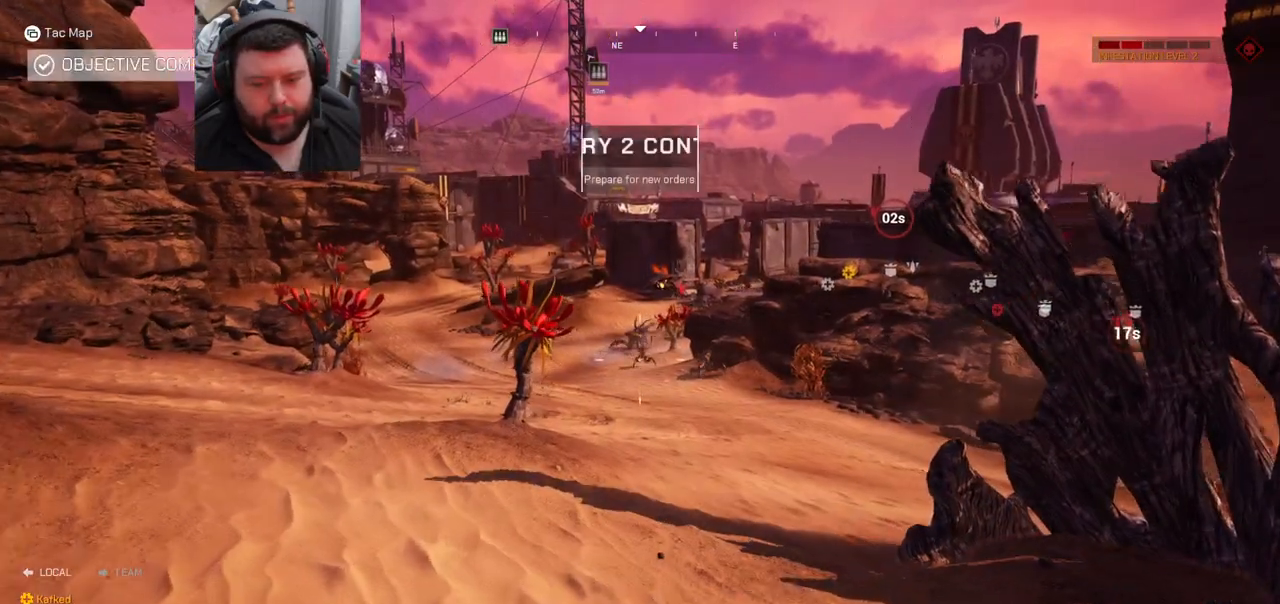
{"dt_ms": 500, "buttons": ["L1"], "left_stick": "up", "right_stick": "center", "events": []}
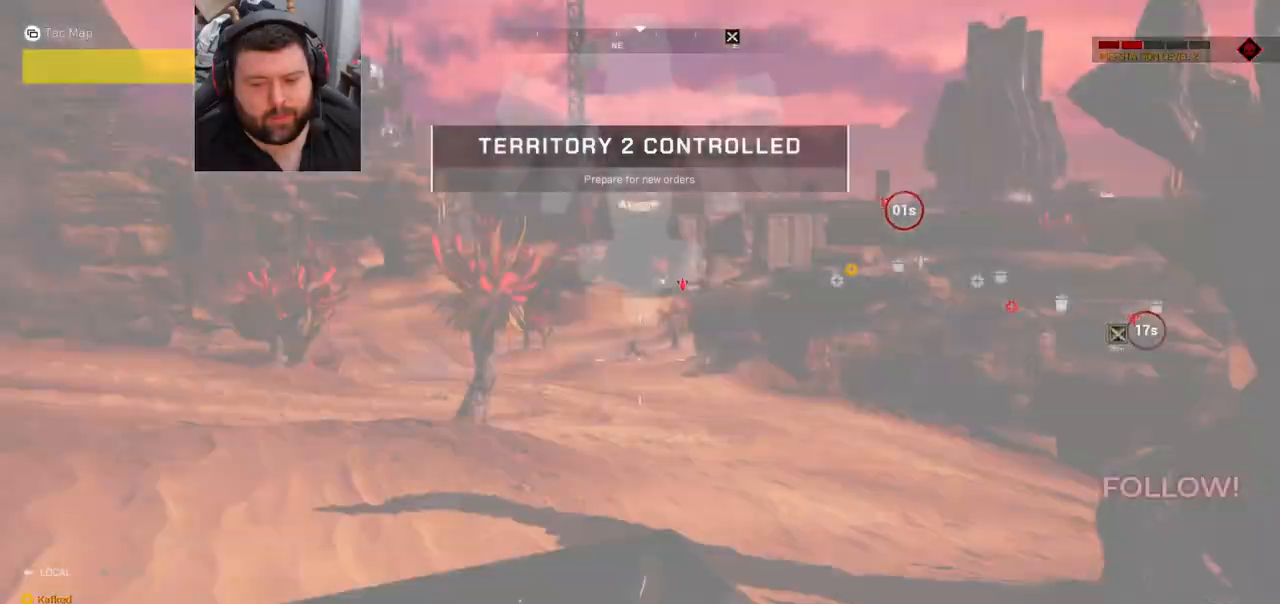
{"dt_ms": 500, "buttons": [], "left_stick": "up", "right_stick": "center", "events": [[83, "L1", "up"]]}
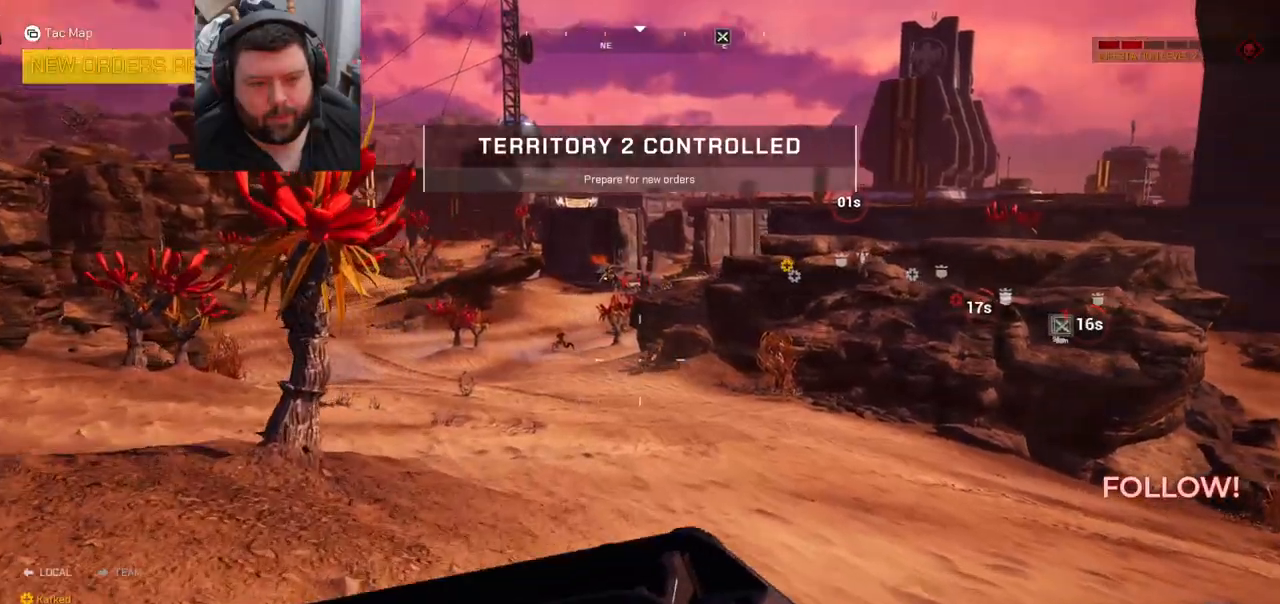
{"dt_ms": 500, "buttons": ["R2"], "left_stick": "up", "right_stick": "center", "events": [[267, "R2", "down"]]}
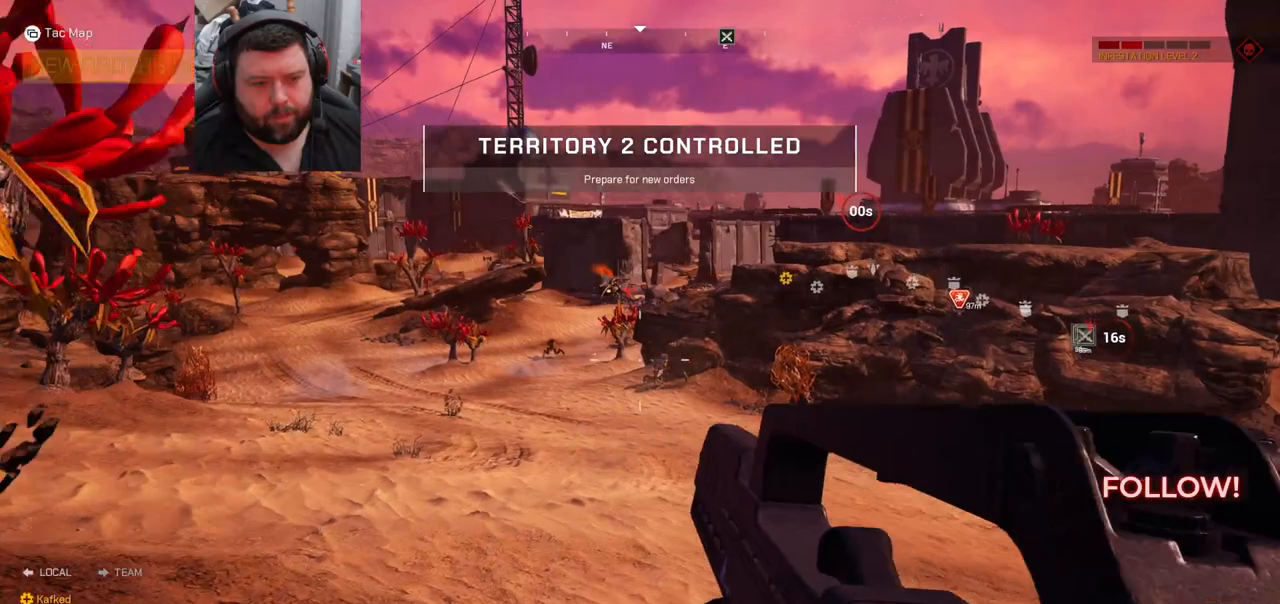
{"dt_ms": 500, "buttons": ["R2"], "left_stick": "up", "right_stick": "center", "events": []}
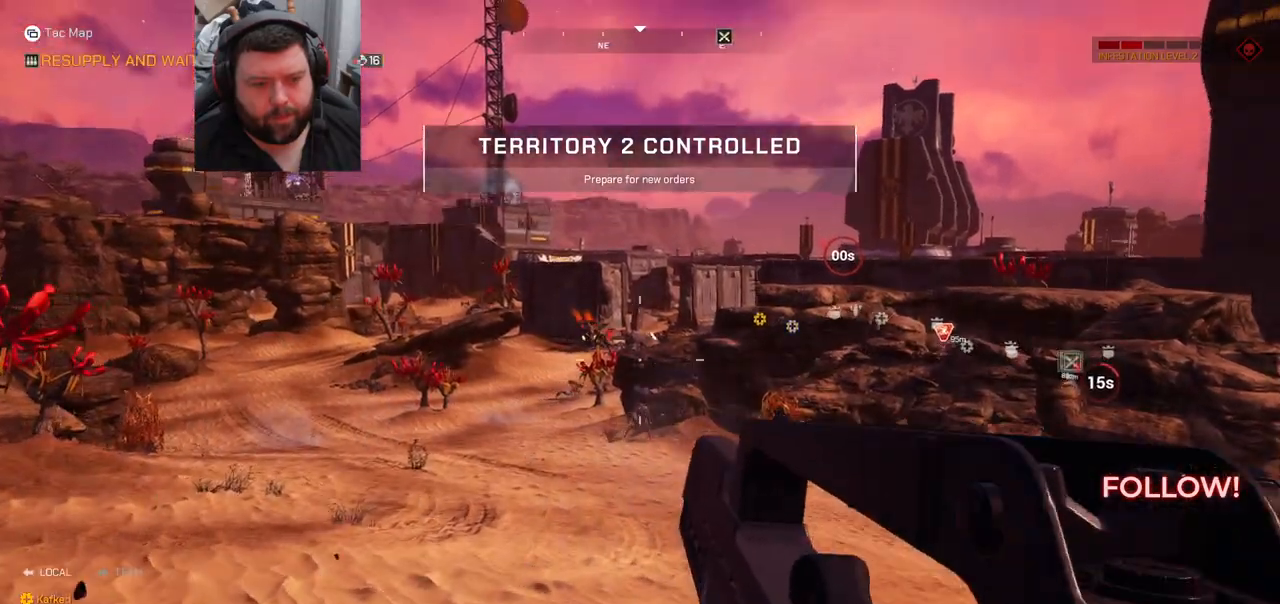
{"dt_ms": 500, "buttons": ["R2"], "left_stick": "up", "right_stick": "center", "events": [[17, "right_stick", "up"], [100, "right_stick", "center"]]}
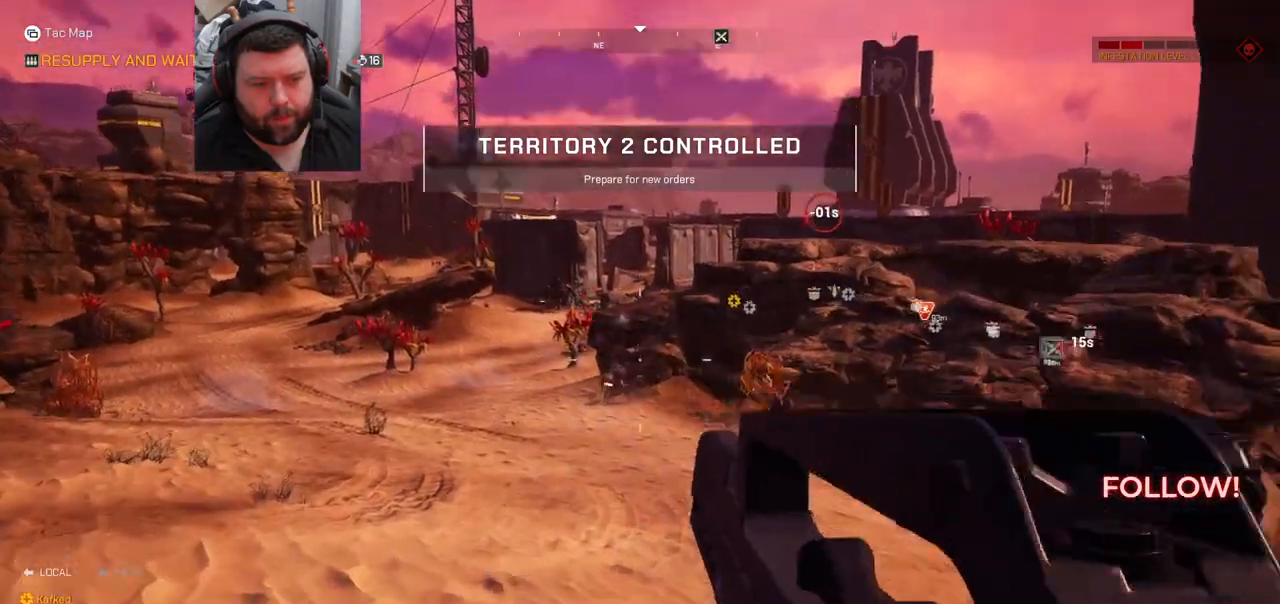
{"dt_ms": 500, "buttons": ["L1", "R2"], "left_stick": "up", "right_stick": "center", "events": [[383, "L1", "down"]]}
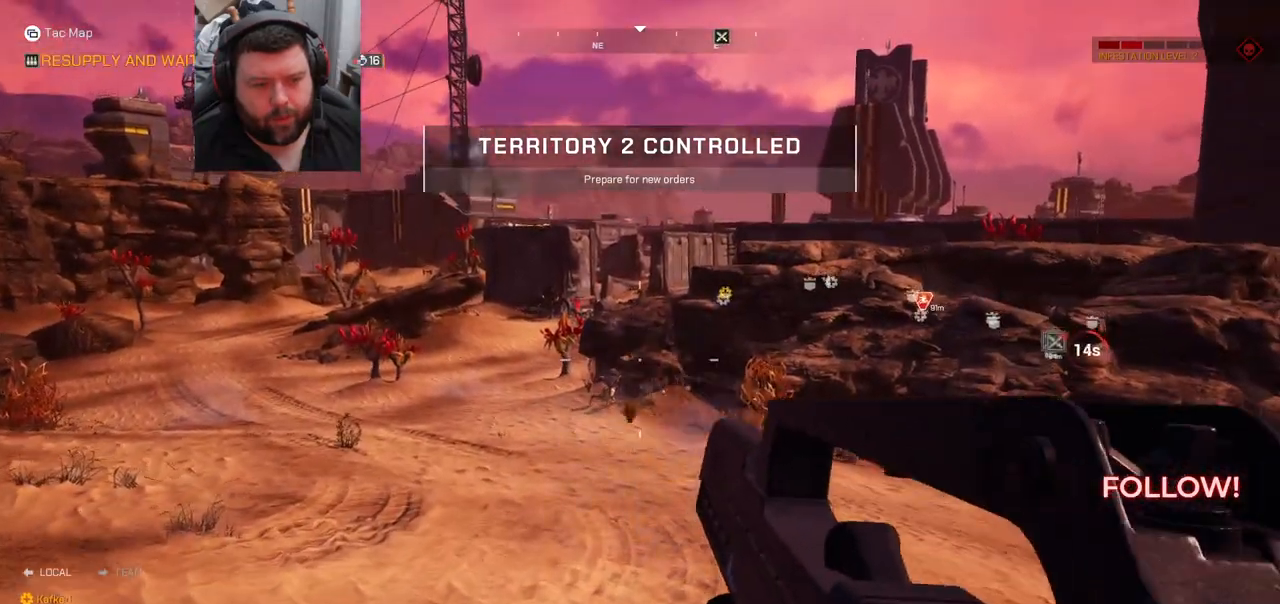
{"dt_ms": 1000, "buttons": [], "left_stick": "up", "right_stick": "right"}
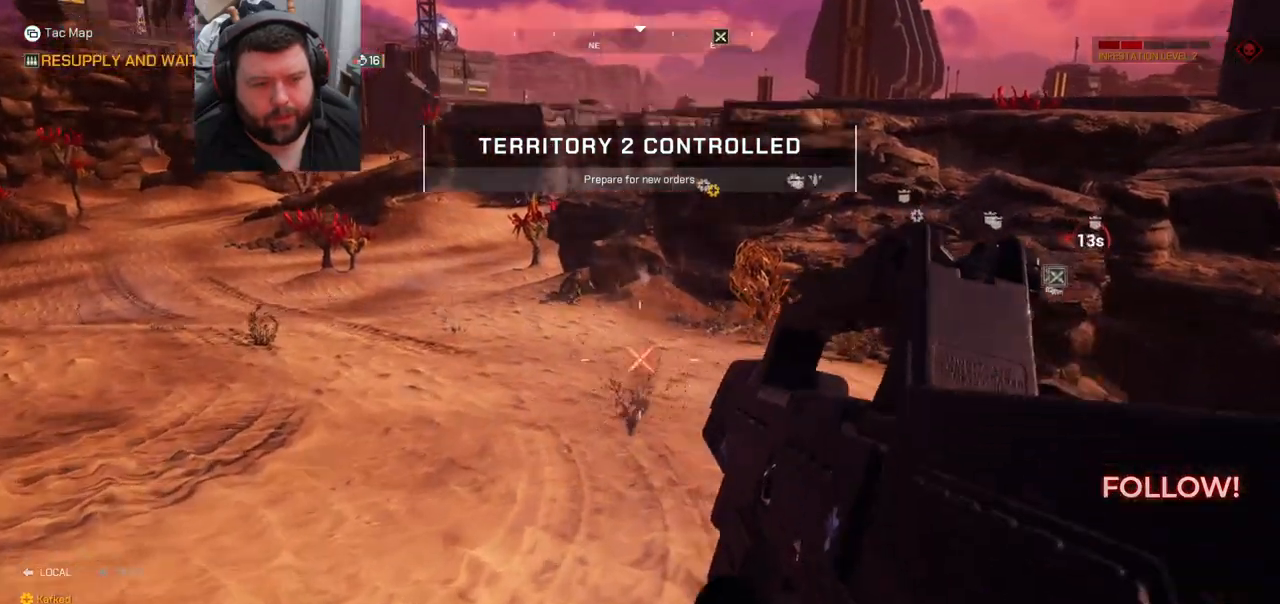
{"dt_ms": 1000, "buttons": [], "left_stick": "up", "right_stick": "right"}
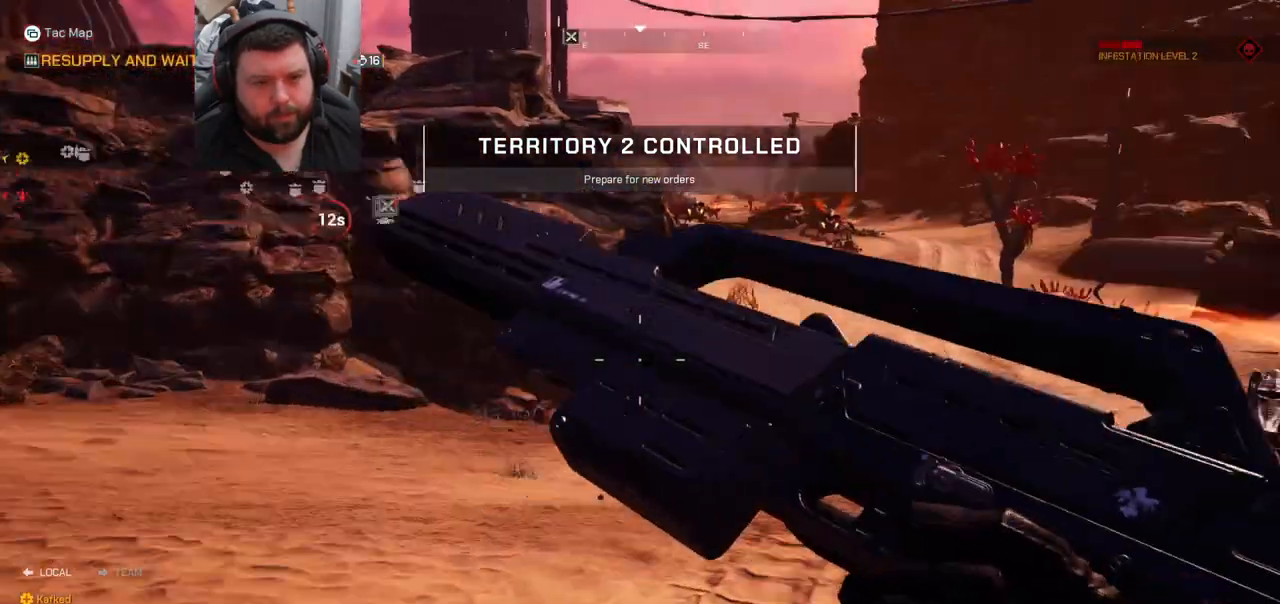
{"dt_ms": 500, "buttons": [], "left_stick": "up", "right_stick": "center", "events": [[67, "right_stick", "center"], [300, "L1", "down"], [400, "L1", "up"]]}